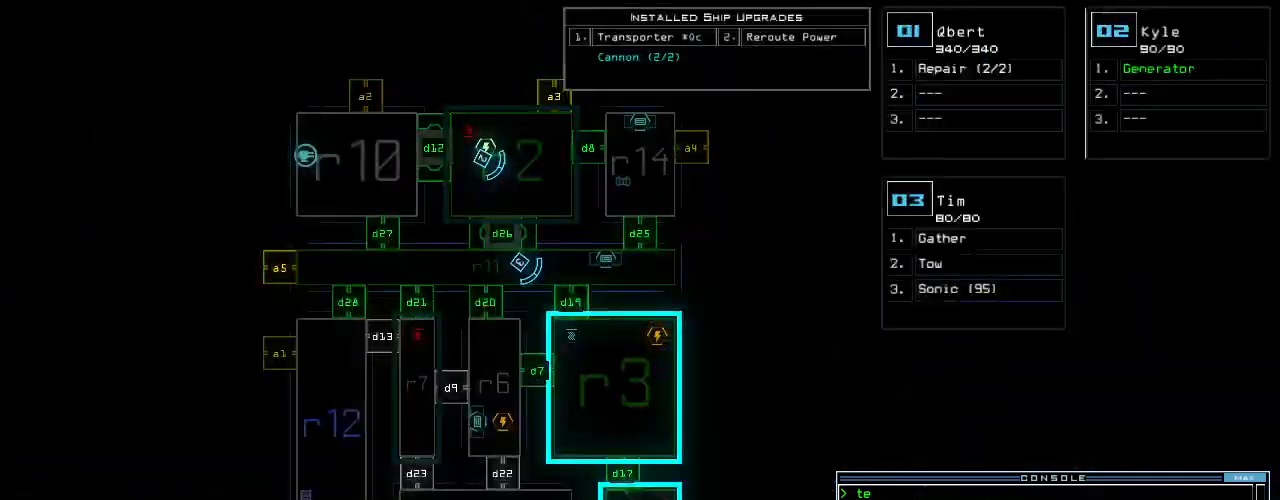
Gameplay with keyboard; each line is a JSON object with the keys held at the frame after it. "events" lists presses ("down") and releases ("up") of ".", "0", "1", "2", "3", "4", "5", "6", "7", "8", "9", "a", "b", "backspace", "c", "caps_lock", "comma", "ctrl_l", "ctrl_r", "d", "down", "e", "equals", "escape", "f", "f10", "g", "h", "i", "j", "k", "l", "left", "m", "minus", "n", "o", "p", "q", "quote", "r", "return", "right", "s", "semicolon", "shift_l", "shift_r", "space", "t", "tab", "tilde", "u", "up", "v", "w", "x", "y" and "z" between this image and that frame as [ms after this image, input, new state], when the widget could be followed in between. No other keys are recorded. Mouse input is not recorded. Not read: other_keys.
{"keys": [], "events": []}
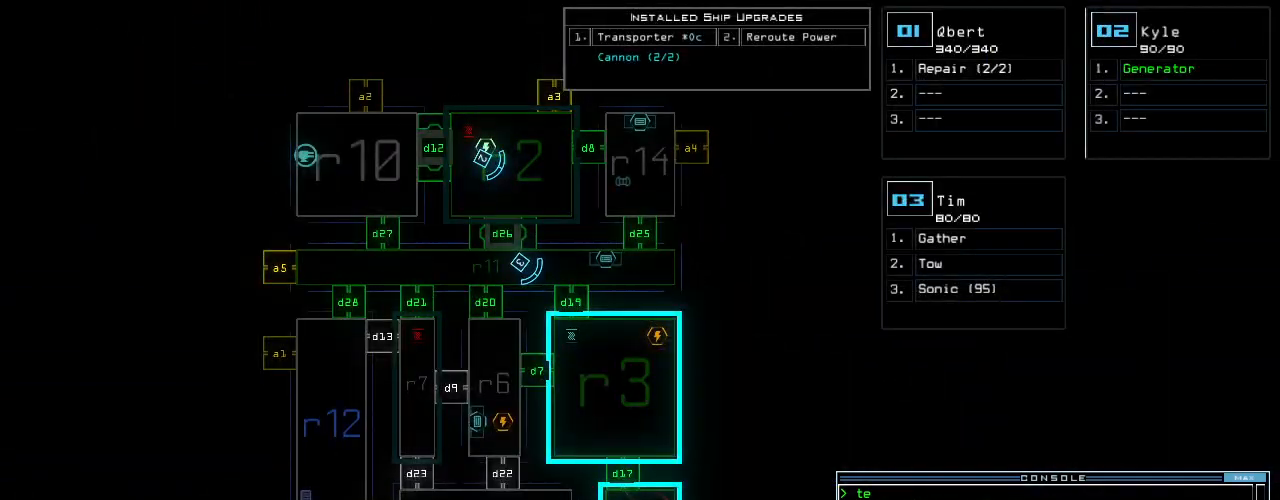
{"keys": [], "events": [[440, "d", "down"], [500, "d", "up"]]}
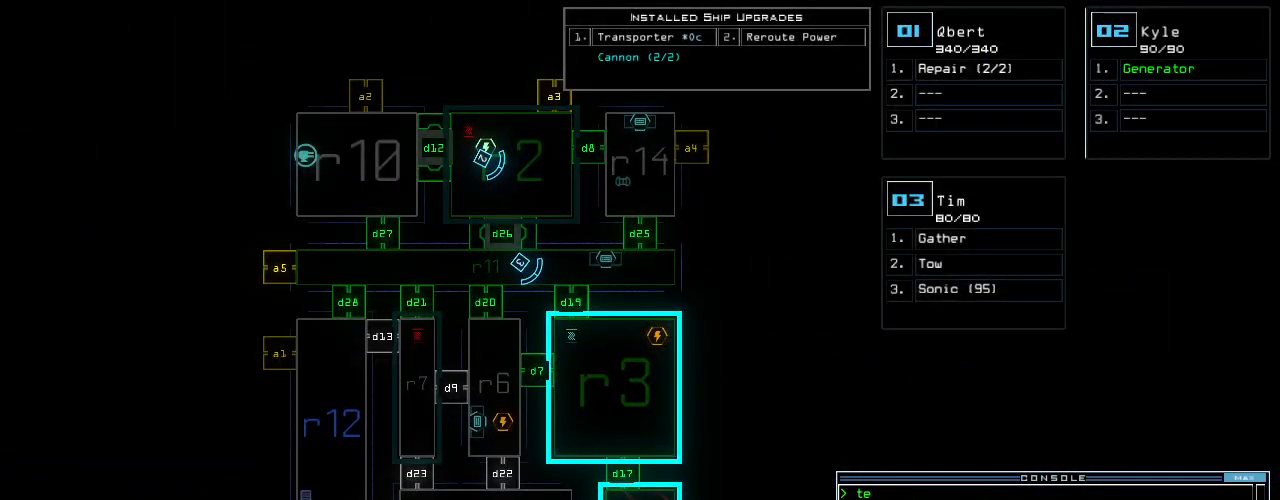
{"keys": [], "events": [[120, "2", "down"], [200, "0", "down"], [200, "2", "up"], [260, "0", "up"]]}
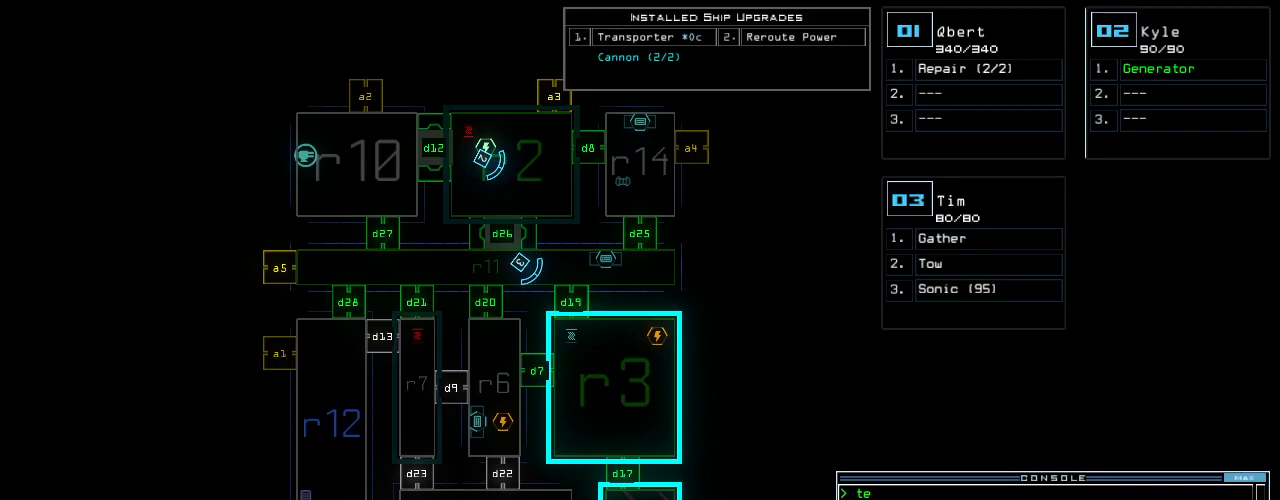
{"keys": [], "events": []}
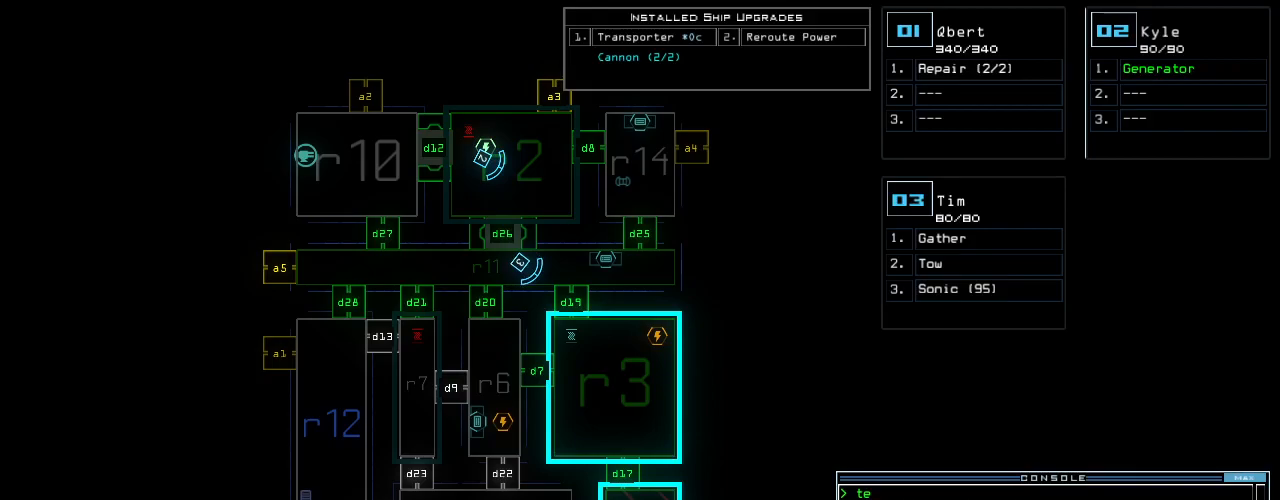
{"keys": [], "events": []}
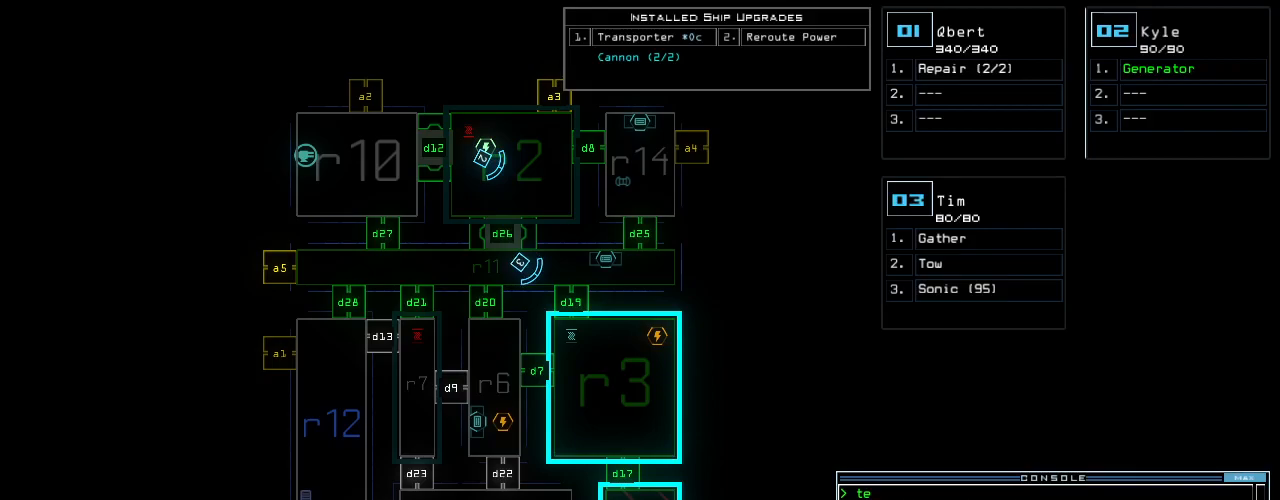
{"keys": [], "events": []}
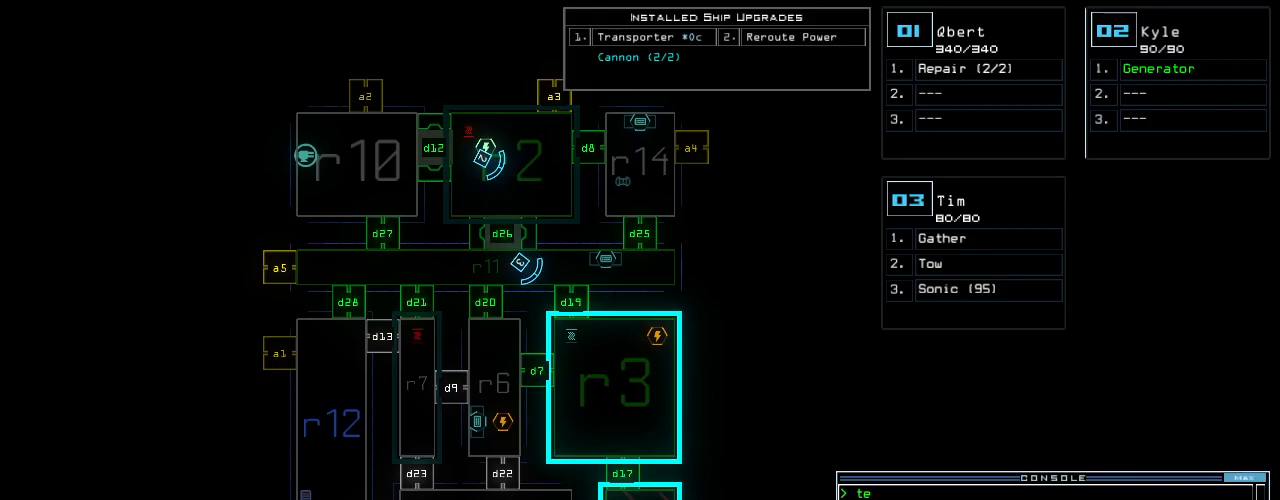
{"keys": ["right", "up"], "events": [[100, "return", "down"], [160, "return", "up"], [200, "3", "down"], [260, "right", "down"], [280, "3", "up"], [440, "up", "down"]]}
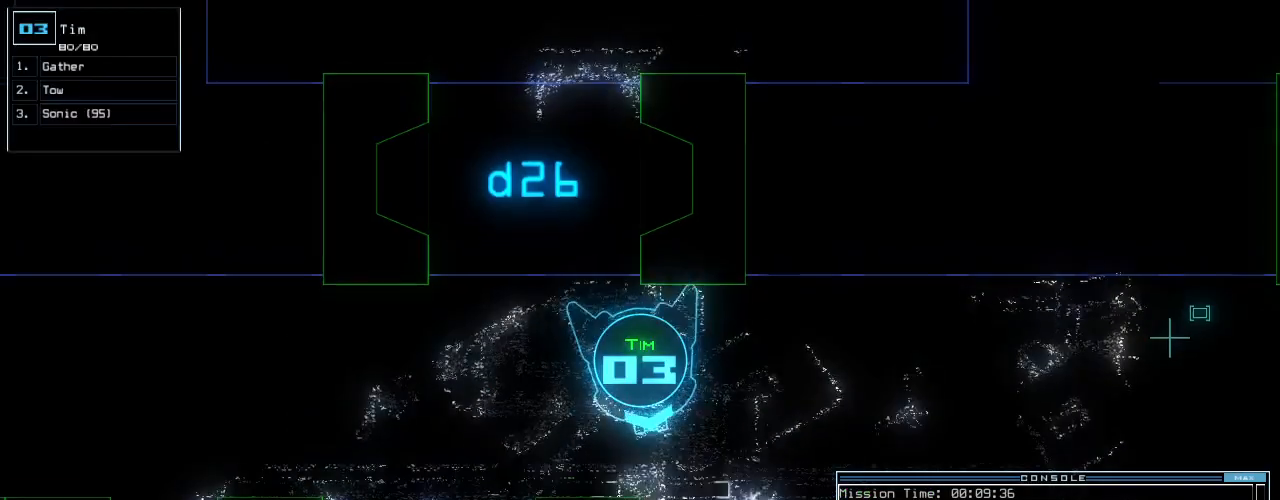
{"keys": ["right", "up"]}
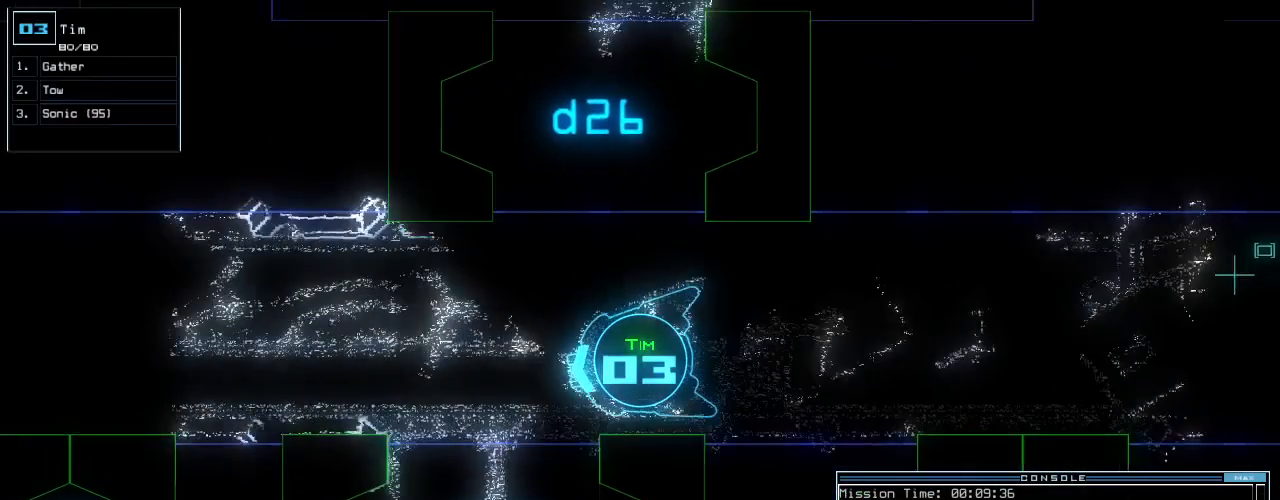
{"keys": ["left", "up"]}
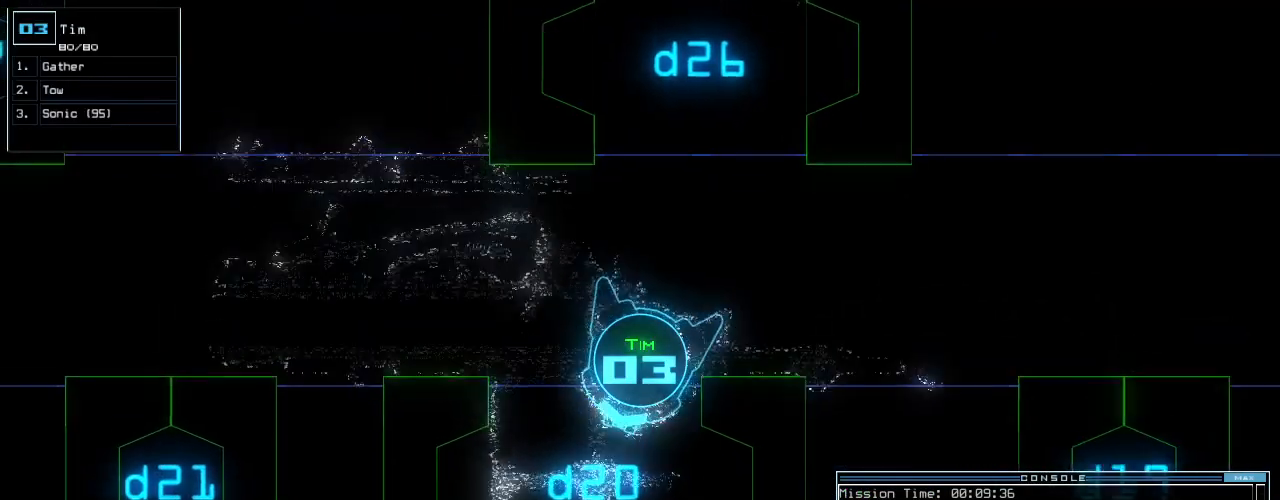
{"keys": [], "events": [[80, "left", "up"], [160, "up", "up"], [380, "up", "down"], [460, "up", "up"]]}
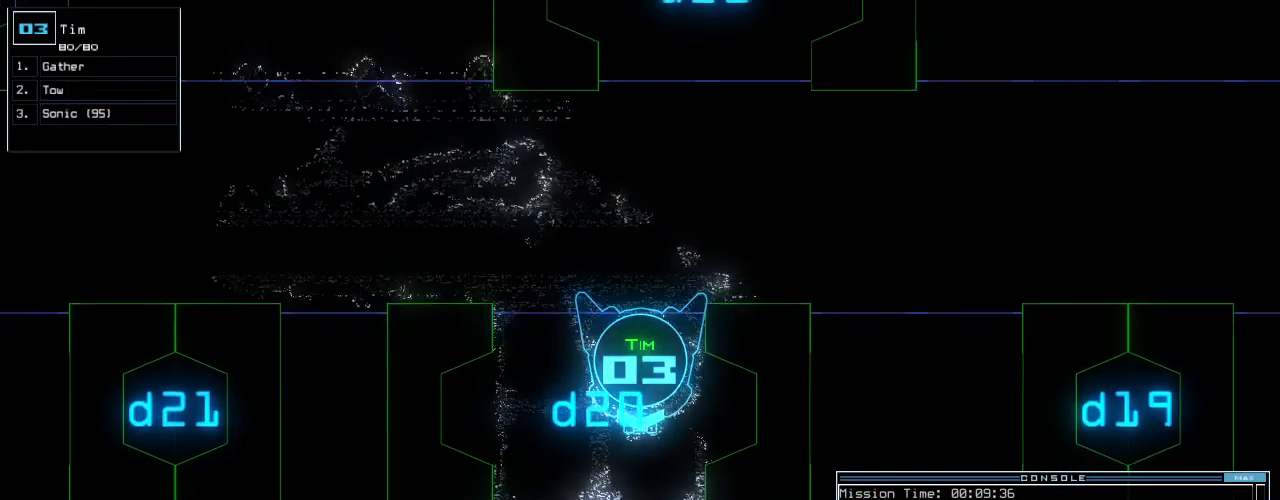
{"keys": [], "events": [[100, "up", "down"], [160, "up", "up"], [220, "up", "down"], [280, "up", "up"], [300, "up", "down"], [360, "up", "up"]]}
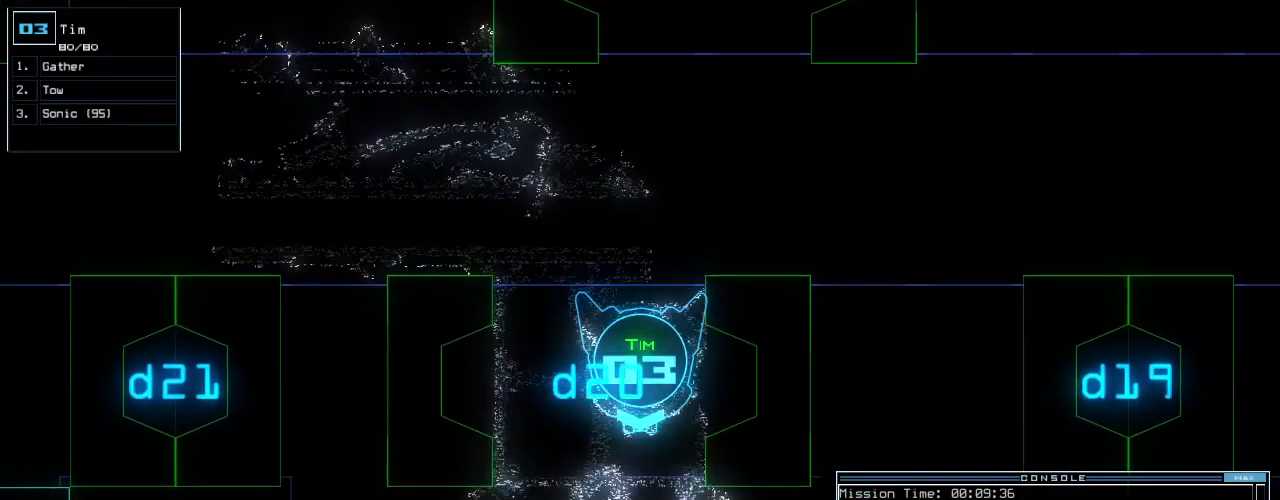
{"keys": [], "events": [[120, "space", "down"], [180, "space", "up"]]}
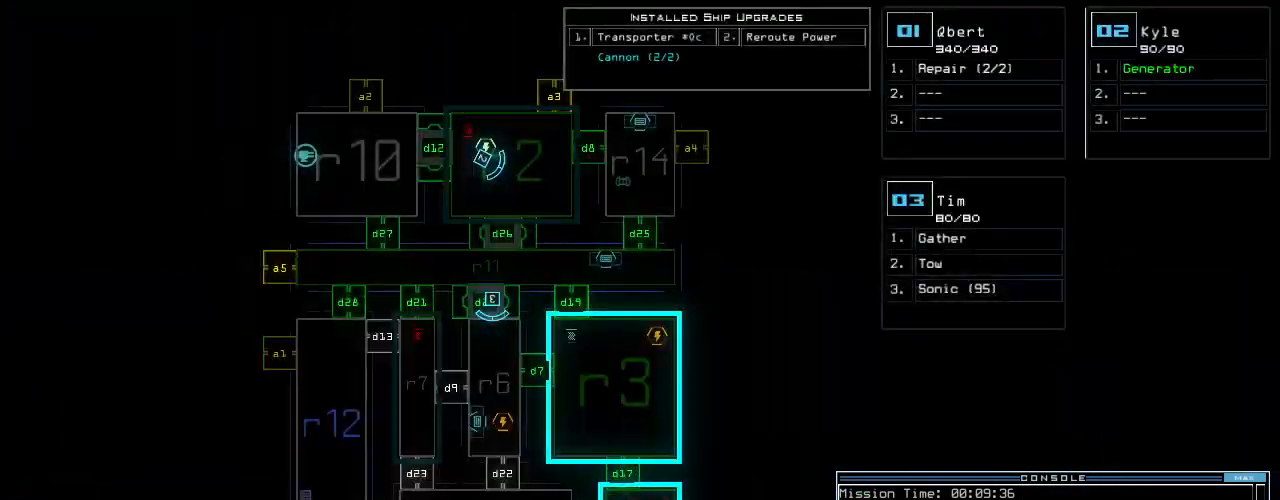
{"keys": [], "events": [[300, "space", "down"], [340, "space", "up"]]}
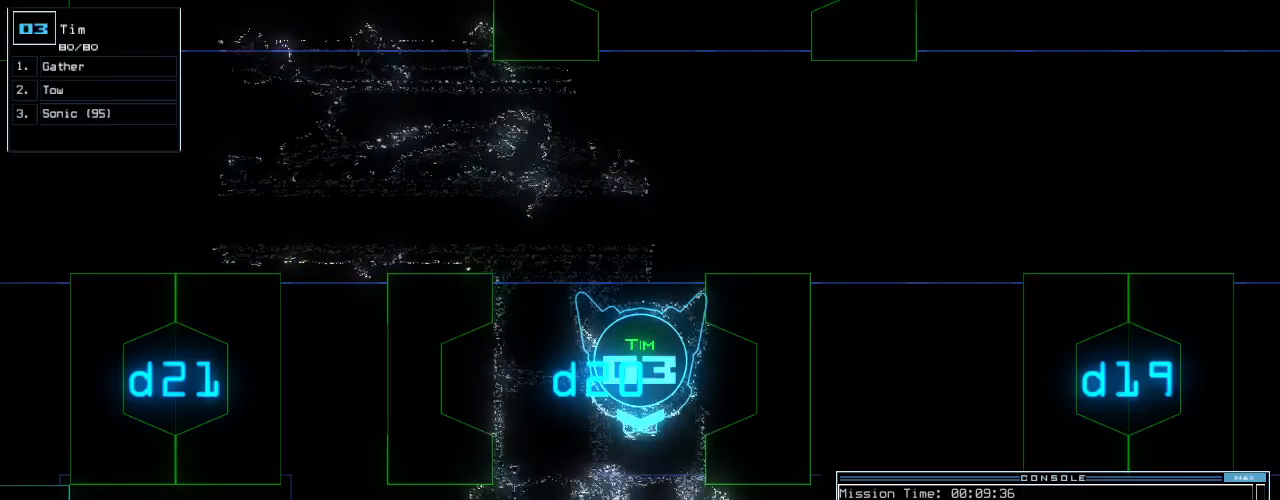
{"keys": [], "events": [[180, "up", "down"], [240, "up", "up"], [320, "up", "down"], [360, "up", "up"], [440, "up", "down"], [500, "up", "up"]]}
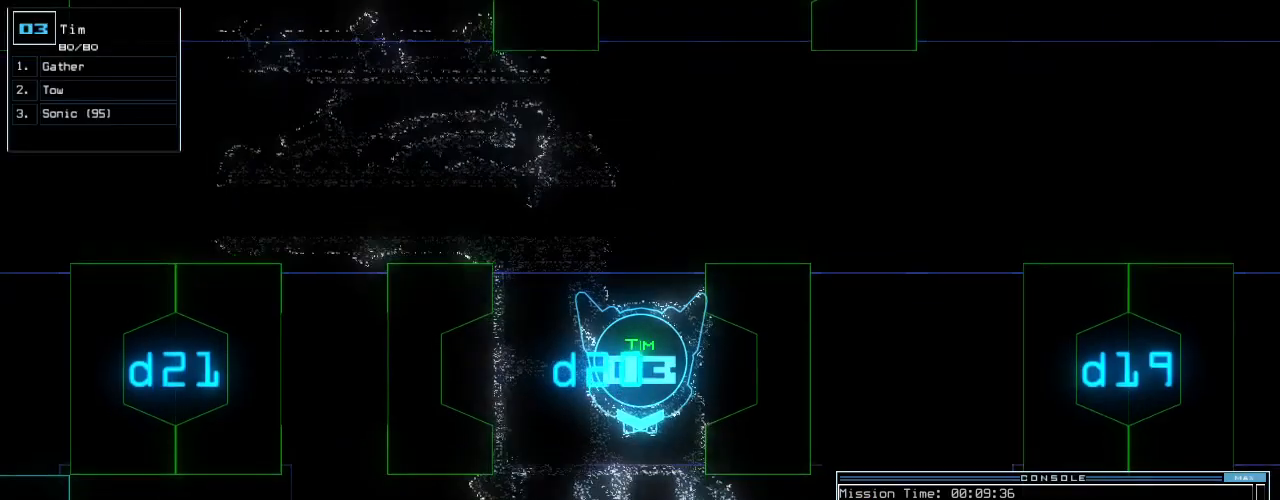
{"keys": ["up"], "events": [[80, "up", "down"]]}
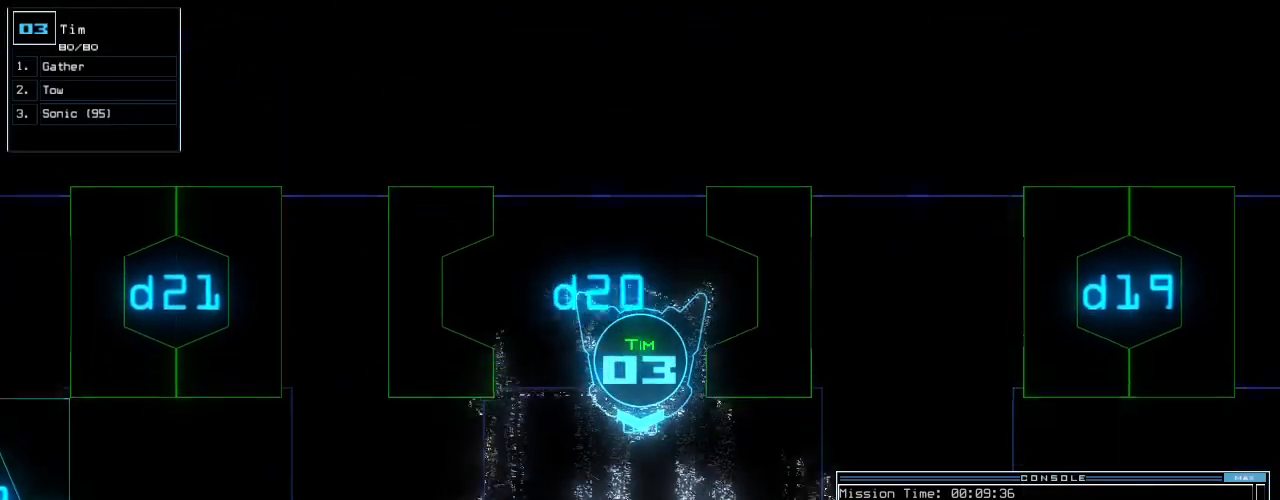
{"keys": ["up"], "events": [[140, "c", "down"], [180, "c", "up"], [240, "c", "down"], [320, "c", "up"], [360, "return", "down"], [460, "return", "up"]]}